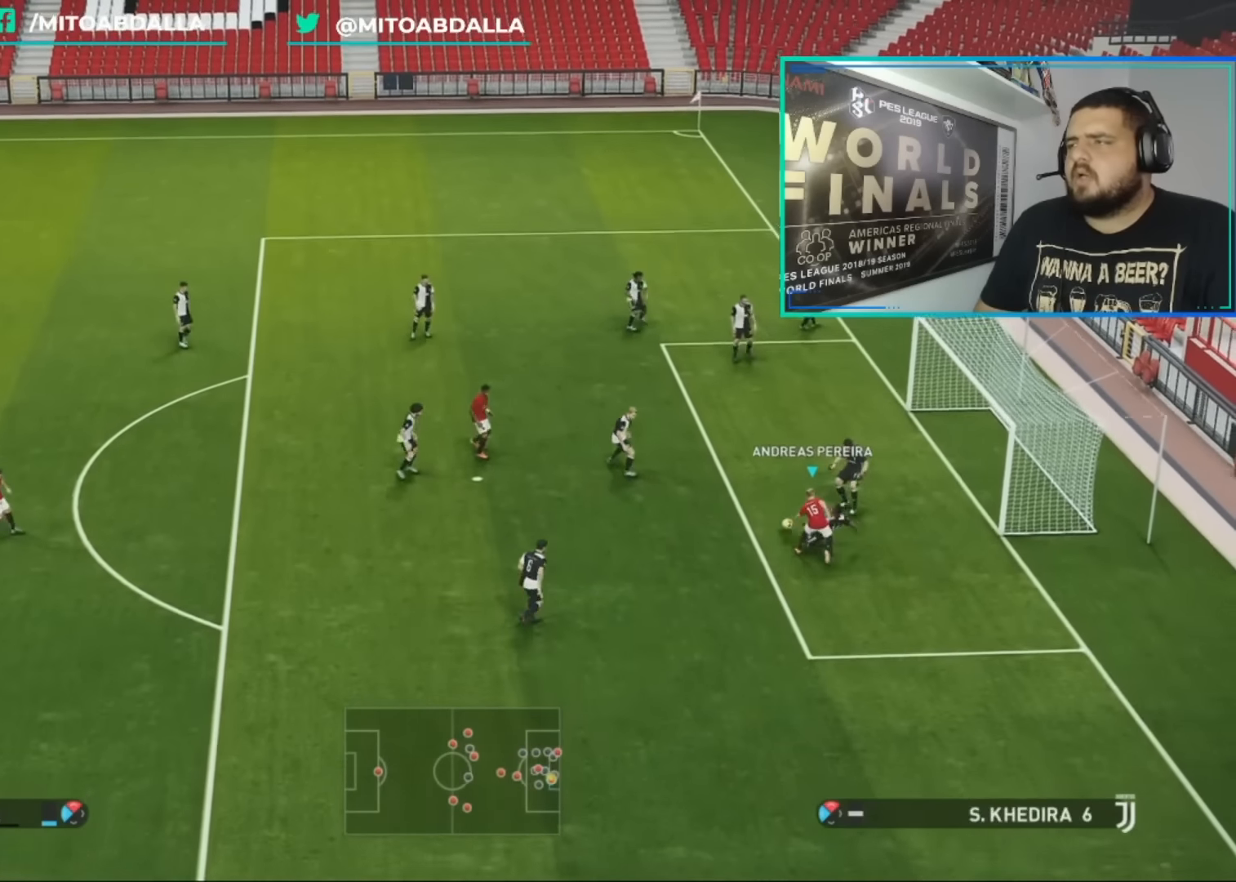
Gameplay with a controller (PlayStation layout); each line is a JSON object with the inputs held at the frame after it. "events" lists button and stick changes between this image and that frame as [ms after this image, input, new state], when the widget could be followed in between.
{"buttons": ["L1", "R1"], "left_stick": "up", "right_stick": "center", "events": [[40, "left_stick", "up-right"], [400, "left_stick", "up"], [440, "L1", "down"]]}
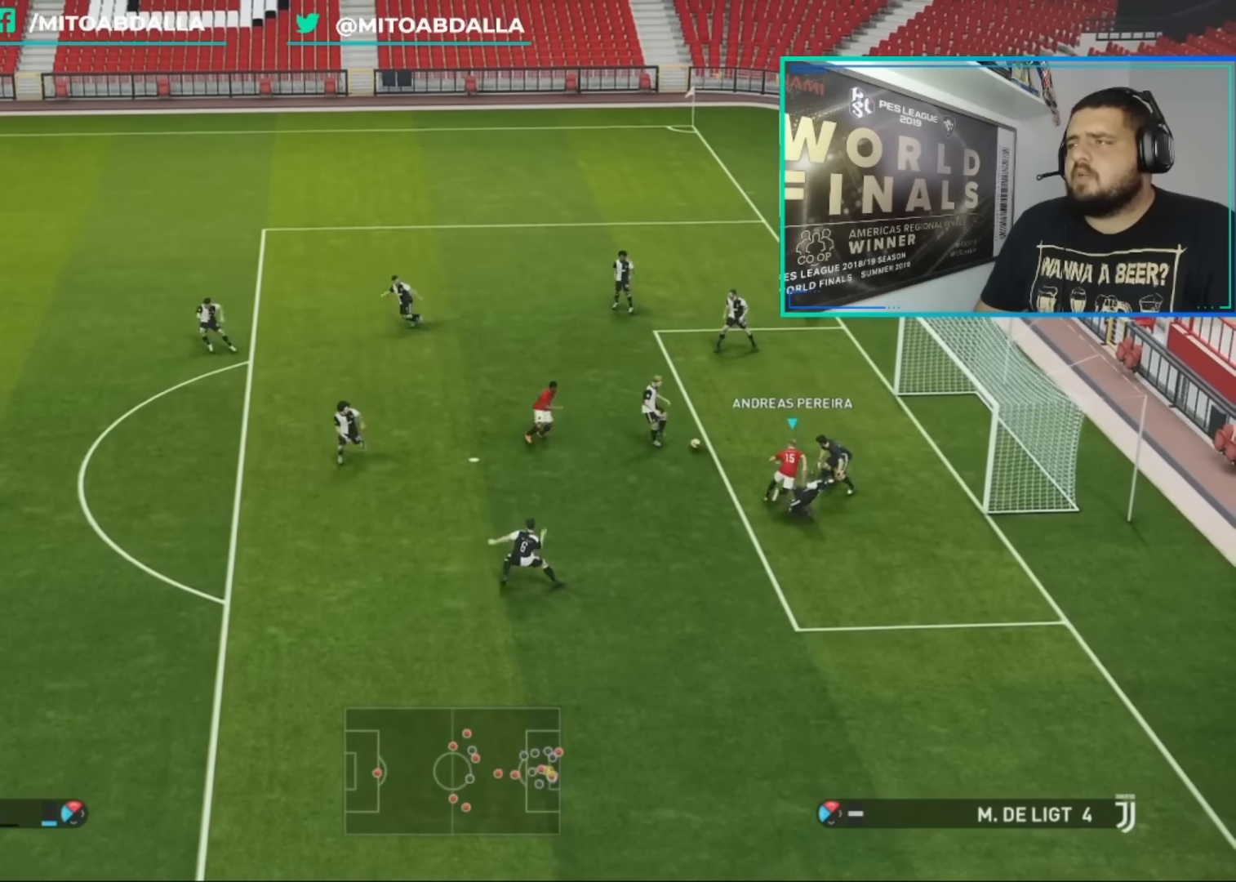
{"buttons": ["SQUARE", "R1"], "left_stick": "up-left", "right_stick": "center", "events": [[40, "L1", "up"], [40, "left_stick", "up-left"], [120, "SQUARE", "down"]]}
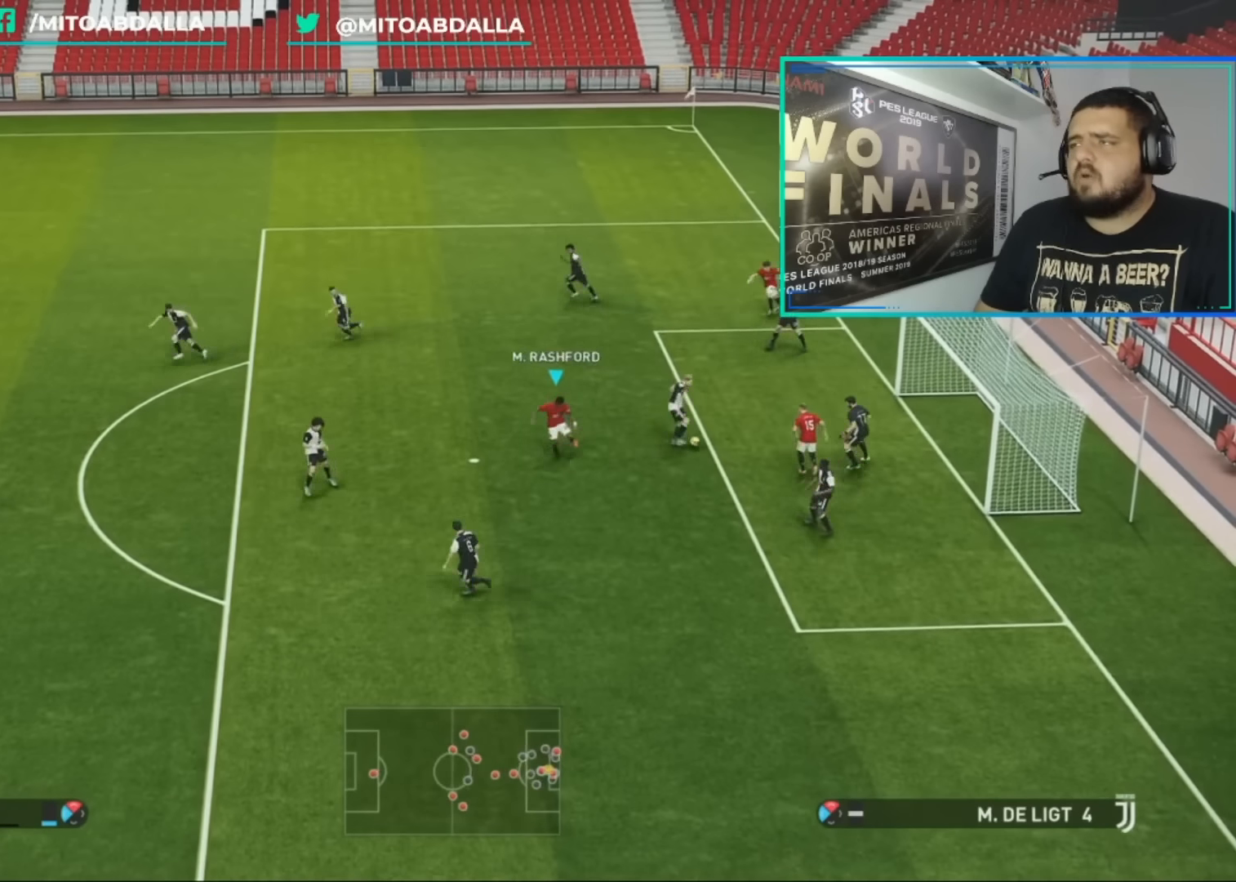
{"buttons": ["SQUARE", "R1"], "left_stick": "up-left", "right_stick": "center", "events": []}
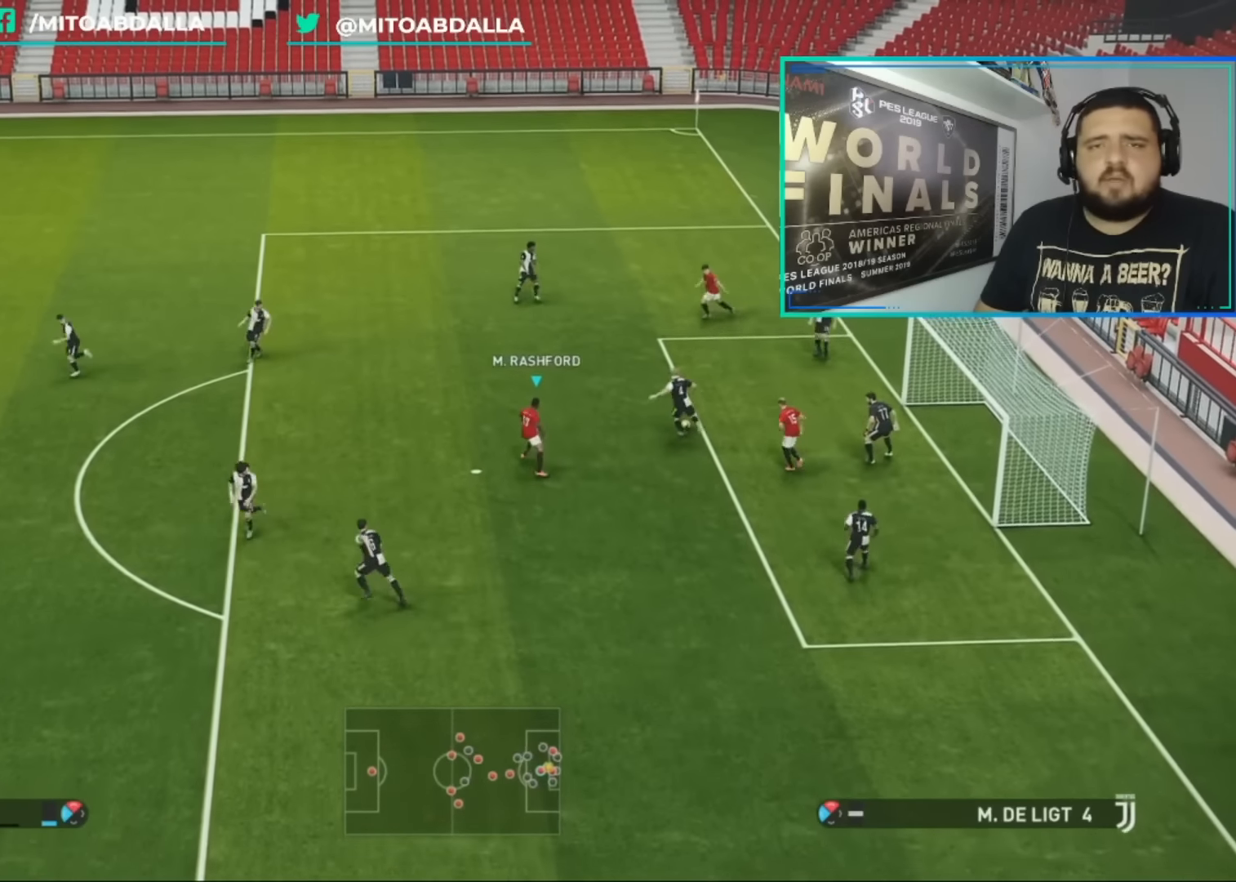
{"buttons": ["SQUARE", "R1"], "left_stick": "center", "right_stick": "center", "events": [[240, "left_stick", "left"], [400, "left_stick", "center"]]}
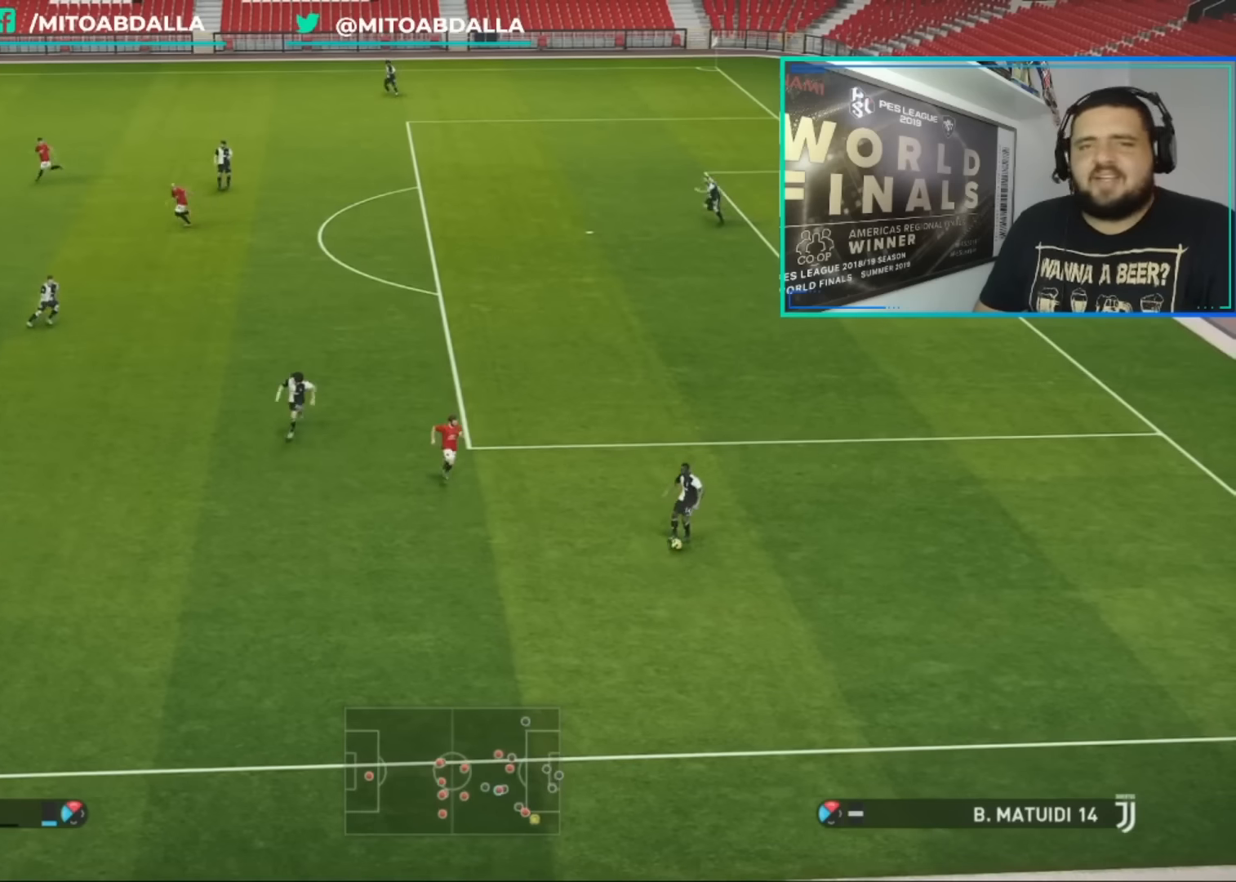
{"buttons": ["SQUARE", "R1"], "left_stick": "up-right", "right_stick": "center", "events": [[120, "left_stick", "left"], [200, "left_stick", "up-left"], [360, "left_stick", "up"], [480, "left_stick", "up-right"]]}
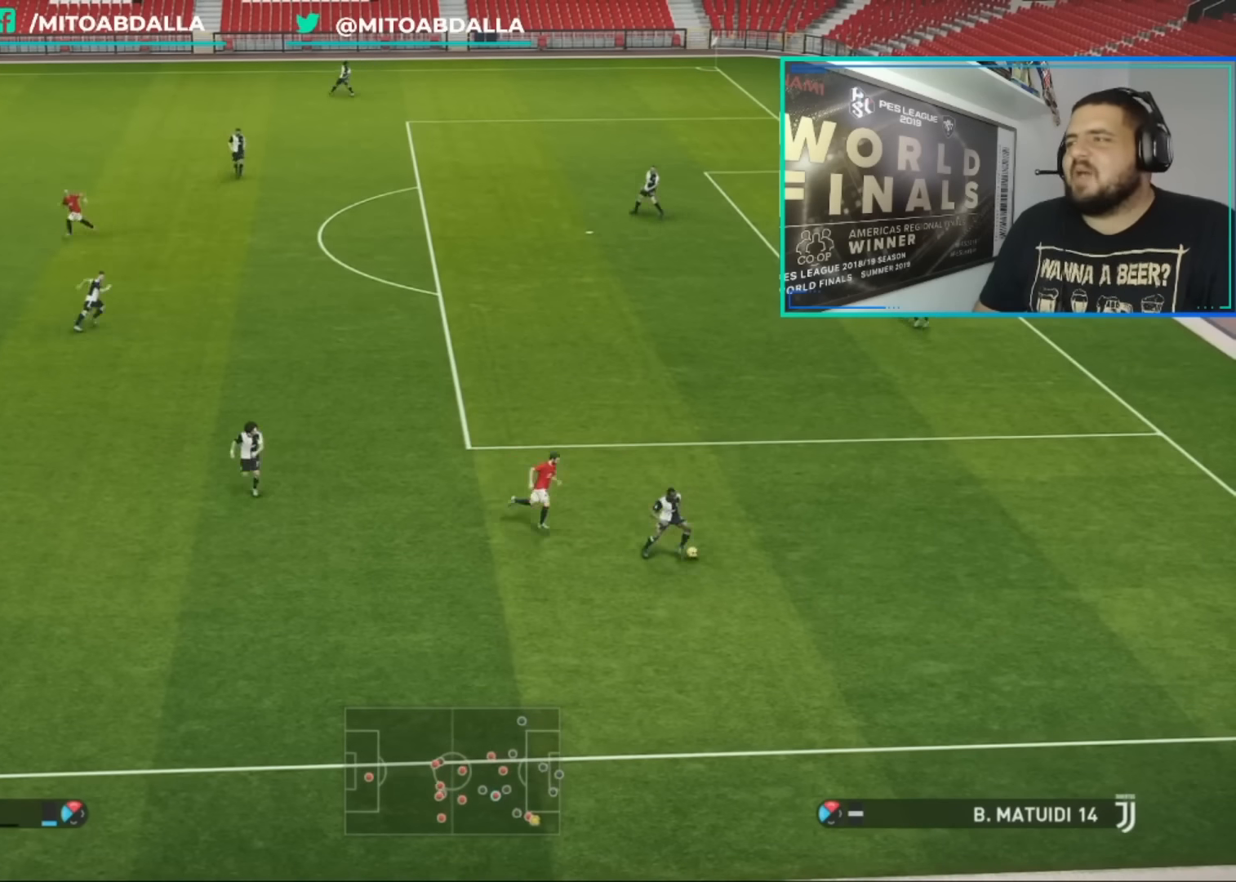
{"buttons": ["CROSS", "R1"], "left_stick": "center", "right_stick": "center", "events": [[120, "L1", "down"], [200, "CROSS", "down"], [240, "L1", "up"], [240, "SQUARE", "up"], [400, "left_stick", "center"]]}
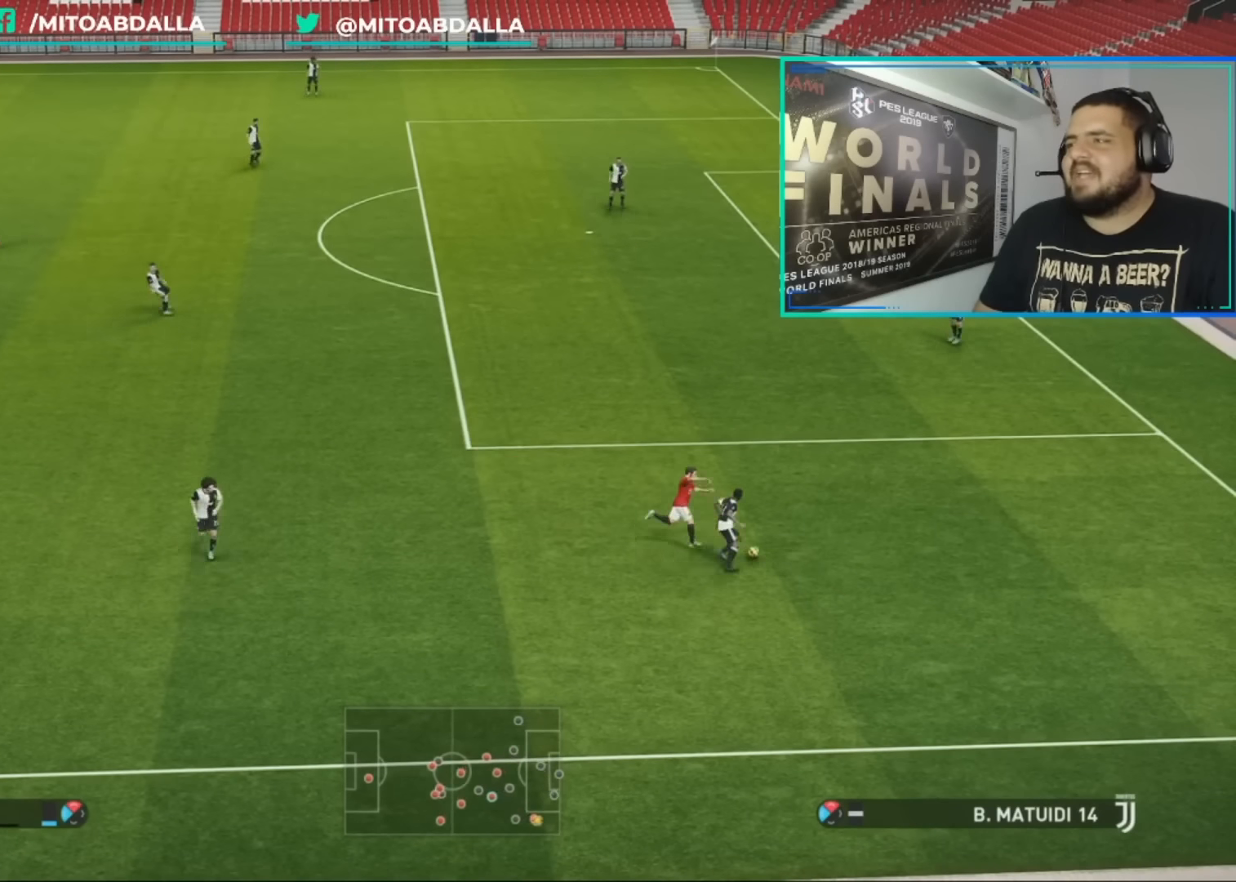
{"buttons": ["CROSS", "R1"], "left_stick": "center", "right_stick": "center", "events": []}
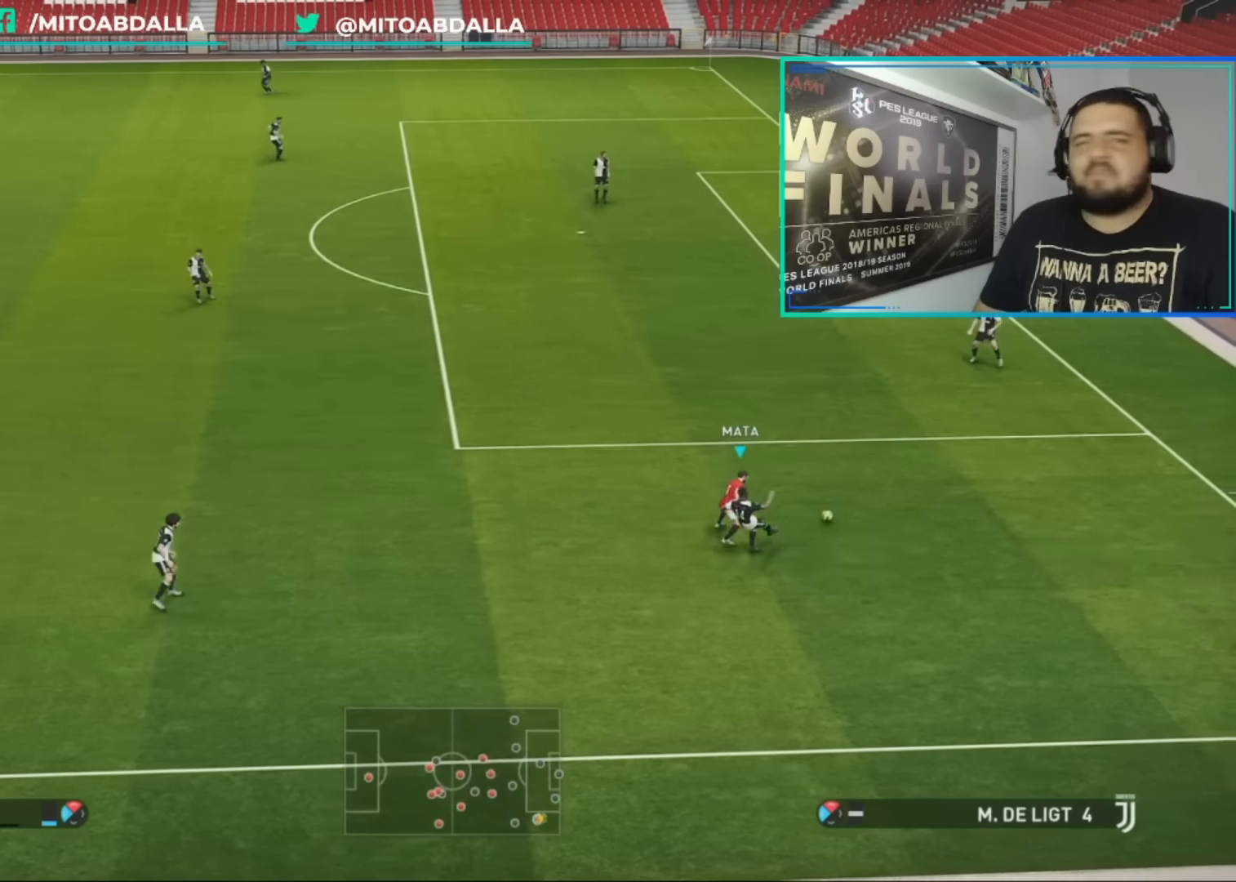
{"buttons": ["CROSS", "R1"], "left_stick": "center", "right_stick": "center", "events": []}
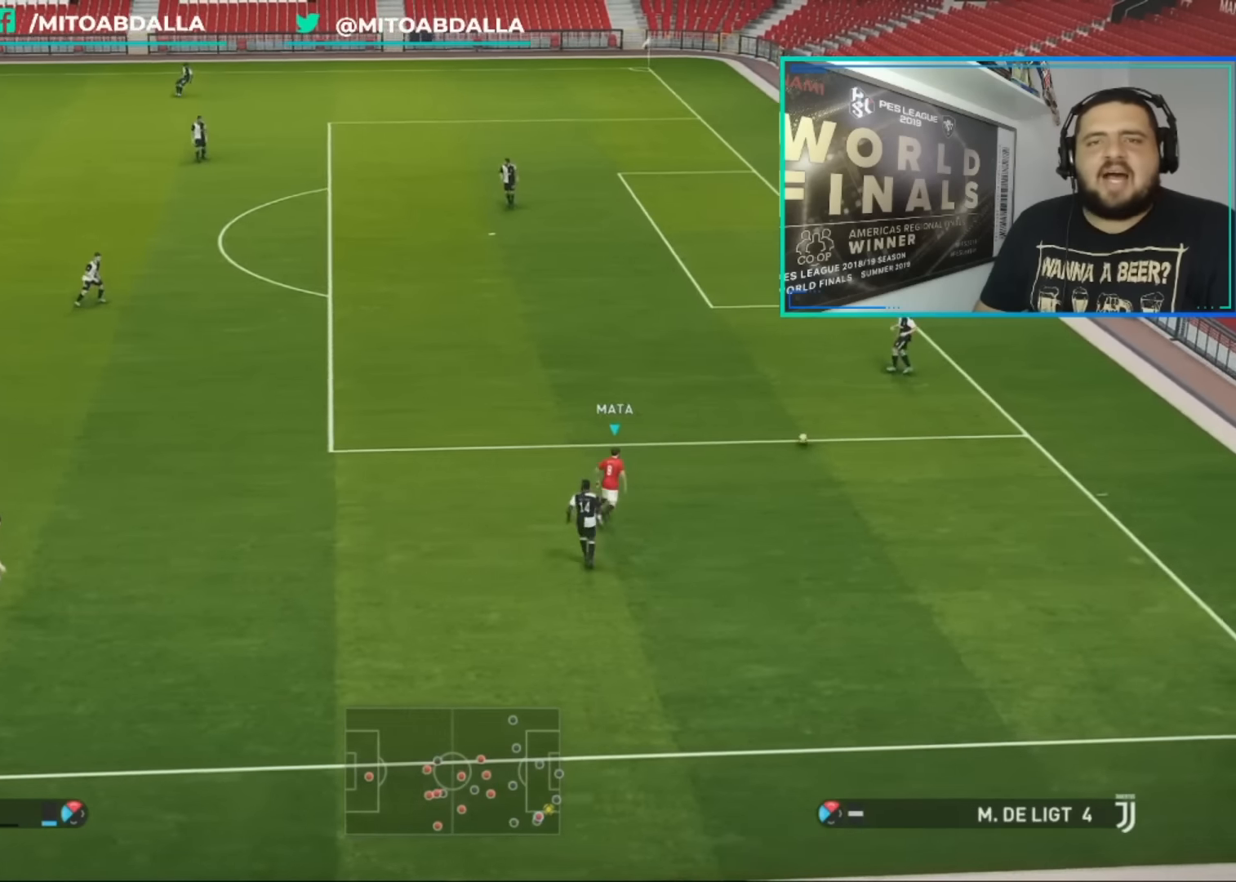
{"buttons": ["CROSS", "R1"], "left_stick": "center", "right_stick": "center", "events": []}
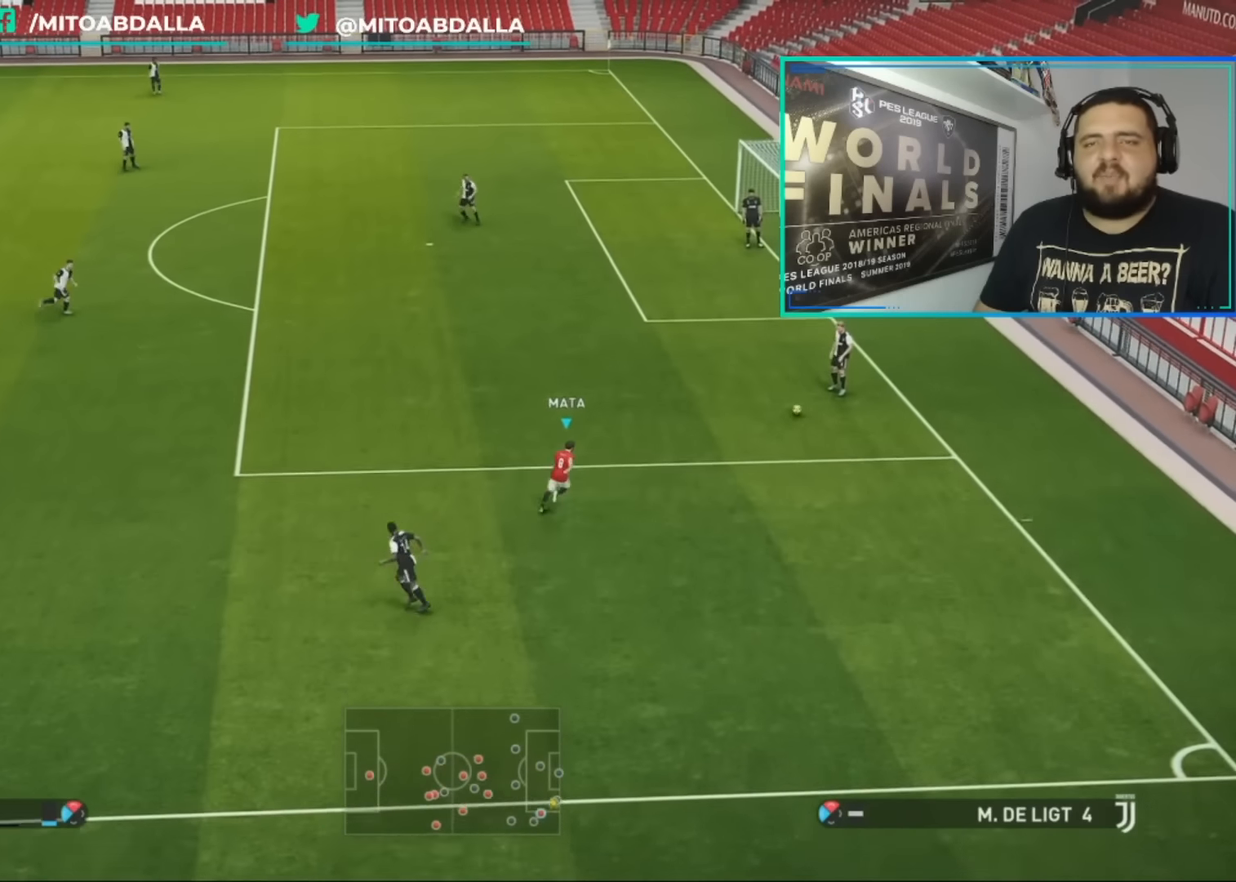
{"buttons": ["CROSS", "R1"], "left_stick": "center", "right_stick": "center", "events": []}
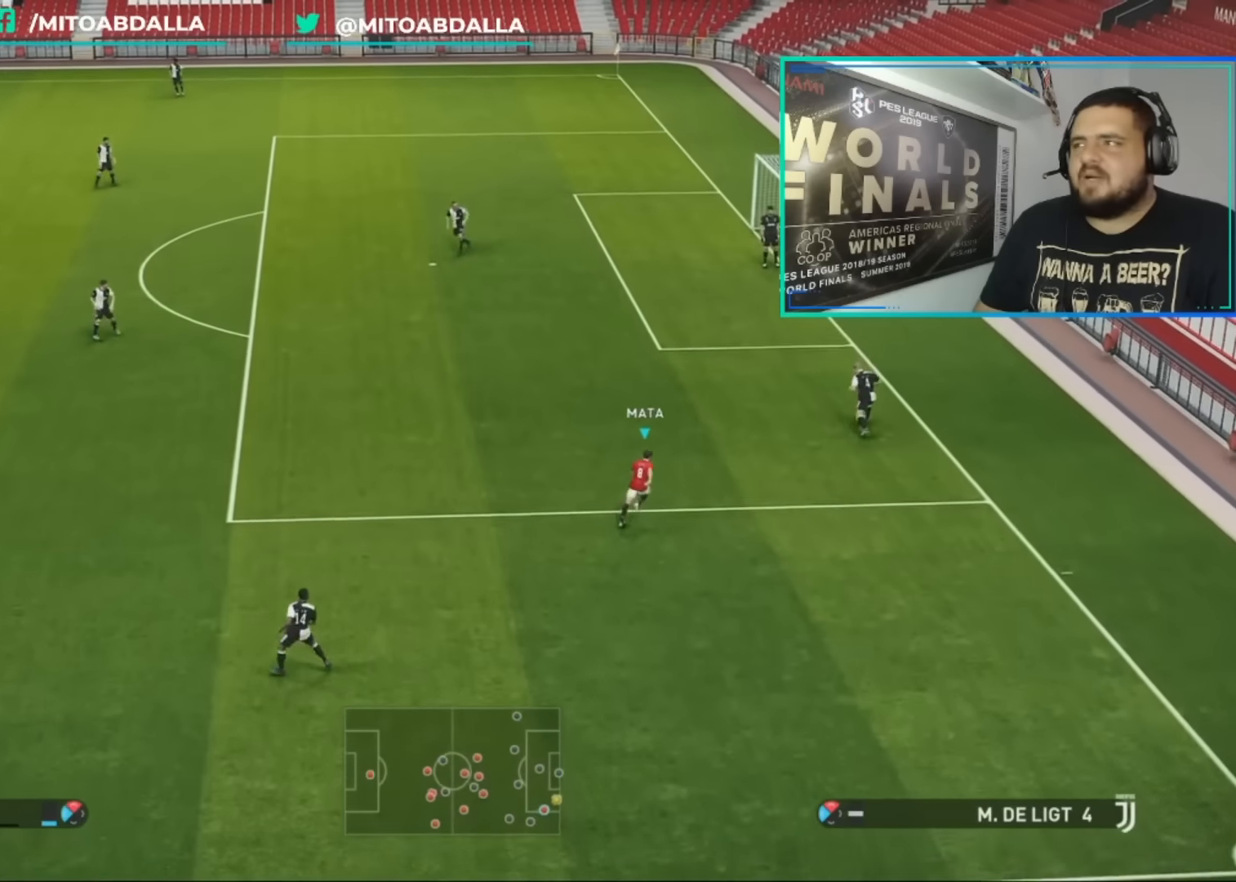
{"buttons": ["CROSS", "R1"], "left_stick": "center", "right_stick": "center", "events": []}
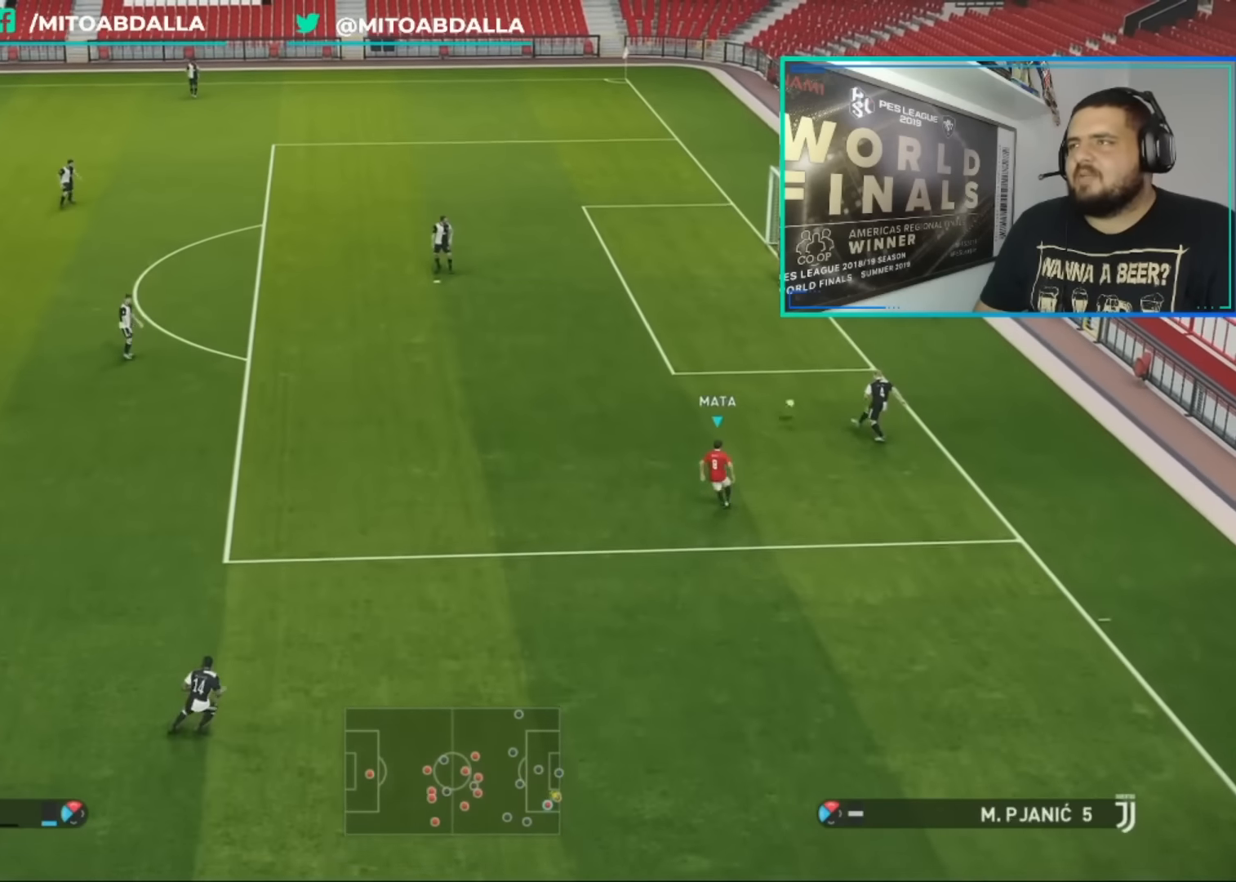
{"buttons": ["CROSS", "R1"], "left_stick": "up-right", "right_stick": "center", "events": [[80, "left_stick", "right"], [160, "L1", "down"], [280, "L1", "up"], [400, "left_stick", "up-right"]]}
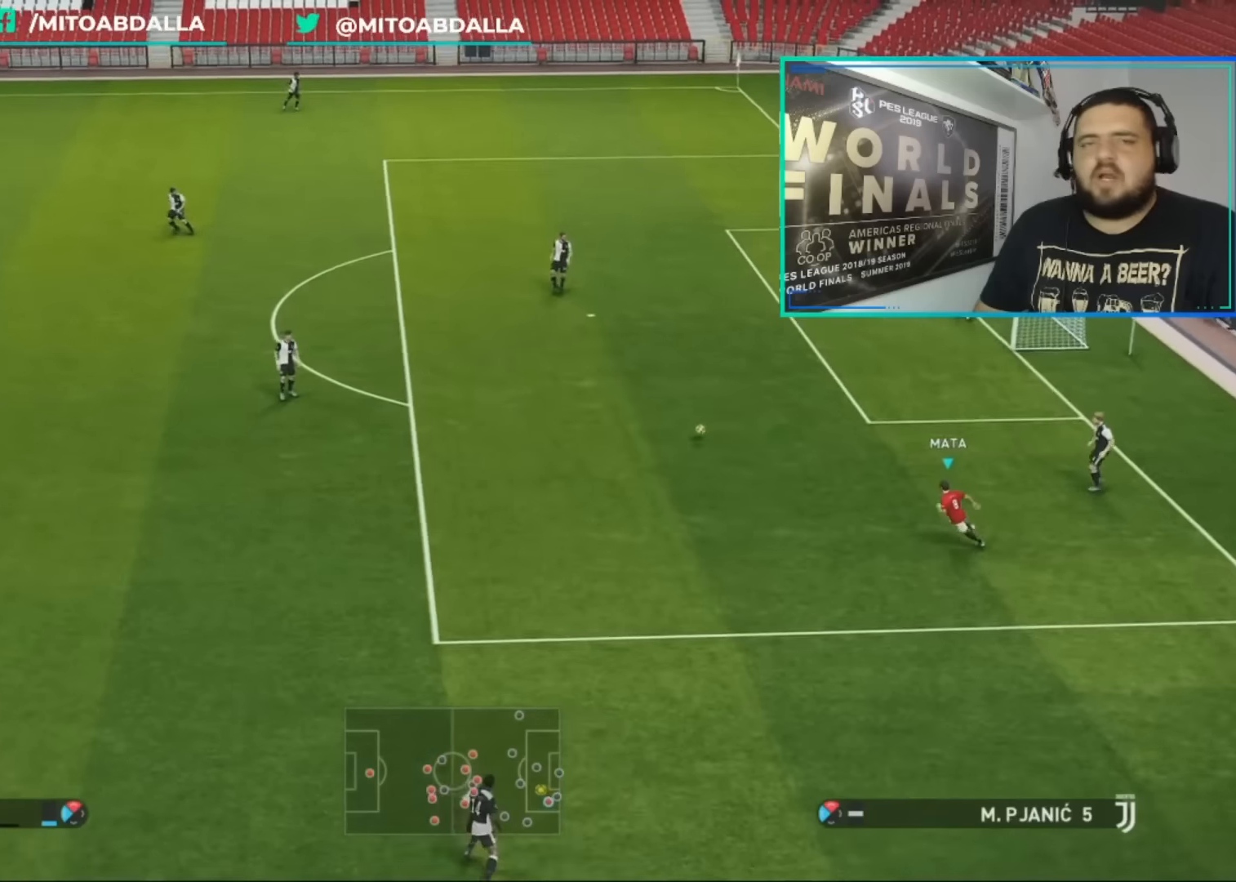
{"buttons": ["CROSS", "R1"], "left_stick": "center", "right_stick": "center", "events": [[40, "left_stick", "center"]]}
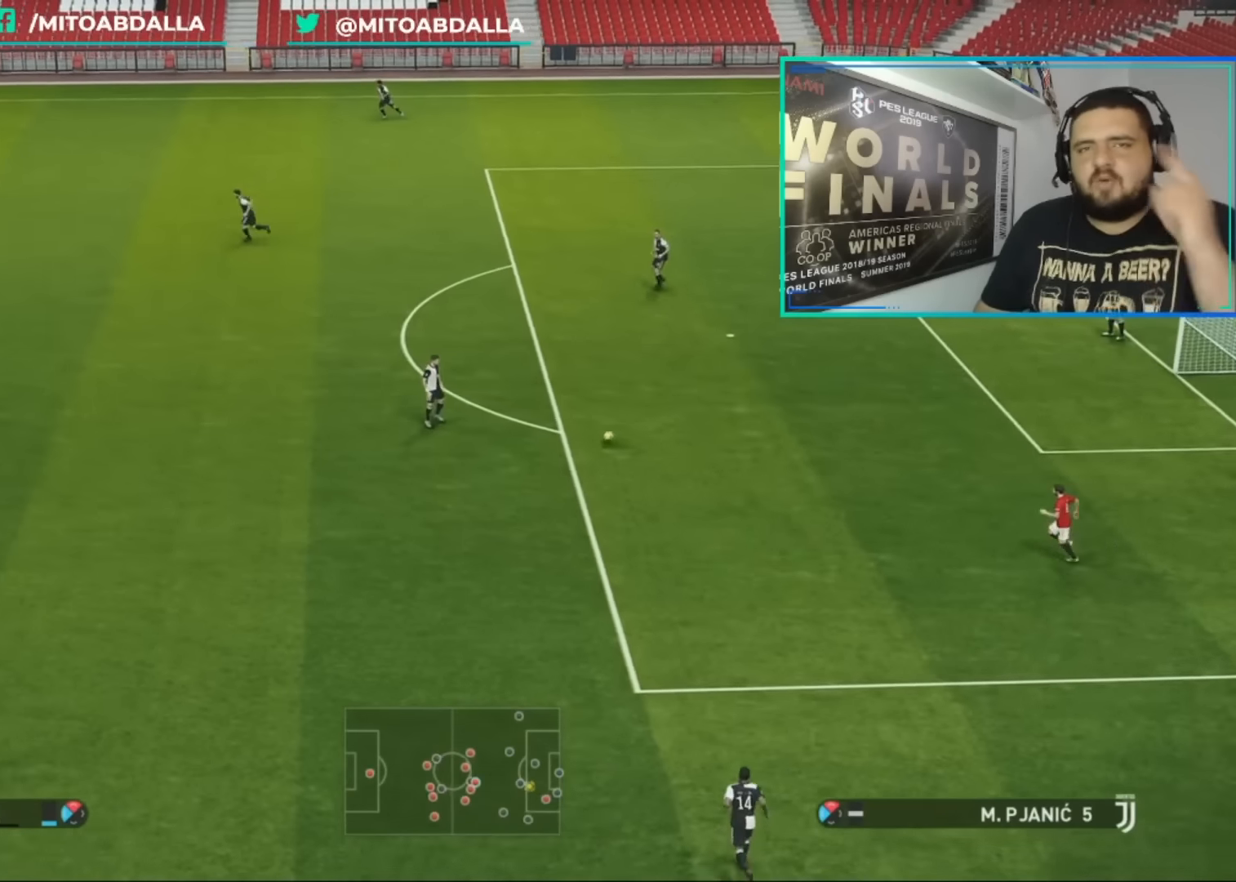
{"buttons": ["CROSS", "R1"], "left_stick": "center", "right_stick": "center", "events": []}
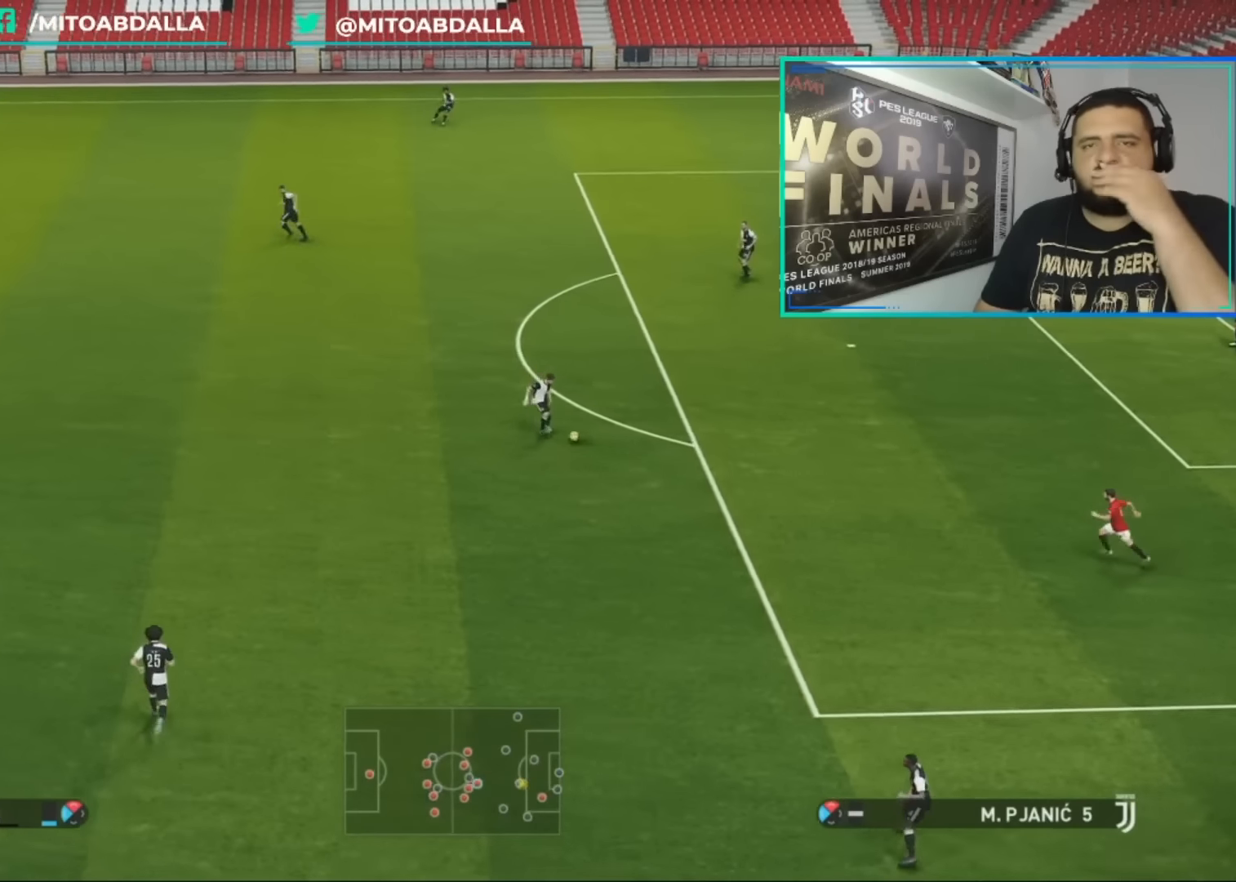
{"buttons": ["CROSS", "R1"], "left_stick": "center", "right_stick": "center", "events": []}
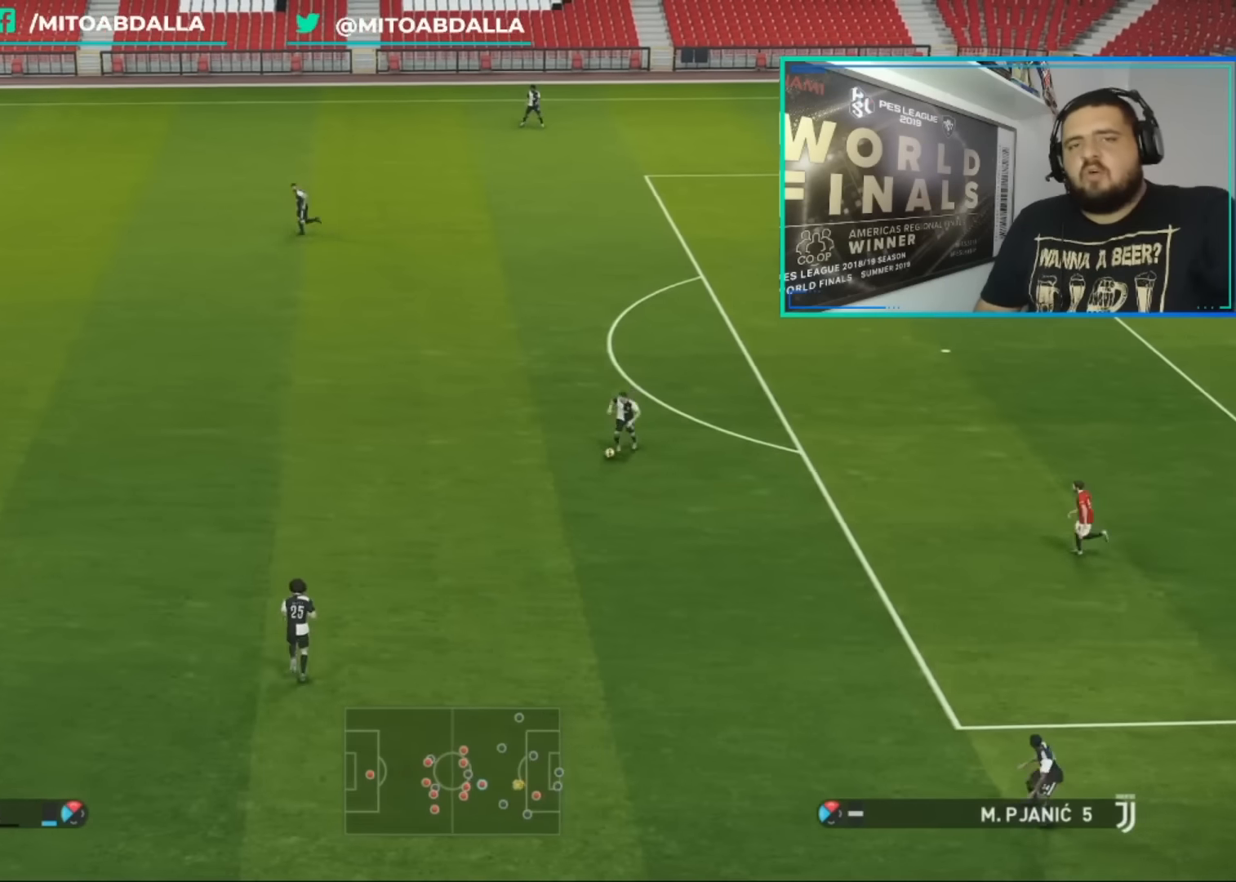
{"buttons": ["CROSS", "R1"], "left_stick": "center", "right_stick": "center", "events": []}
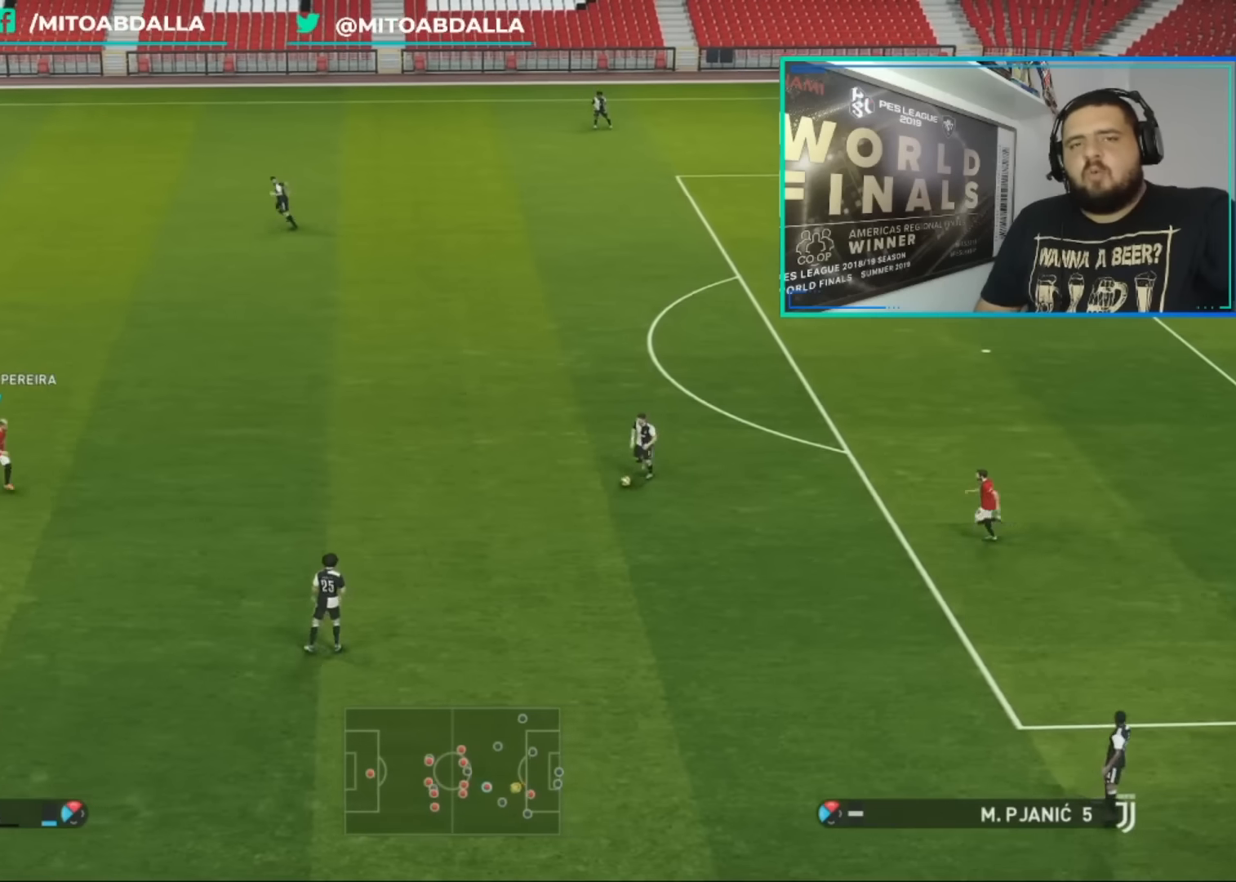
{"buttons": ["CROSS", "R1"], "left_stick": "center", "right_stick": "center", "events": []}
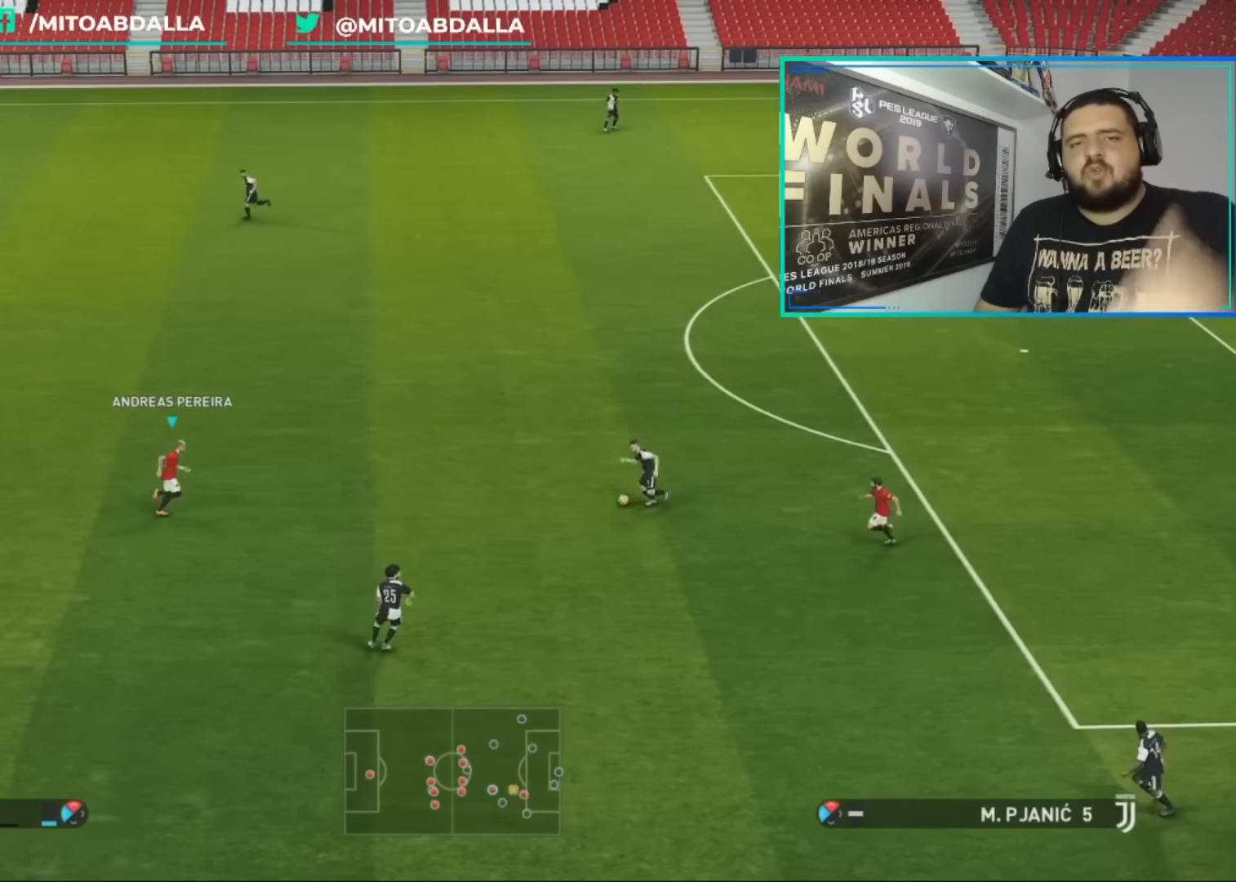
{"buttons": ["CROSS", "R1"], "left_stick": "center", "right_stick": "center", "events": []}
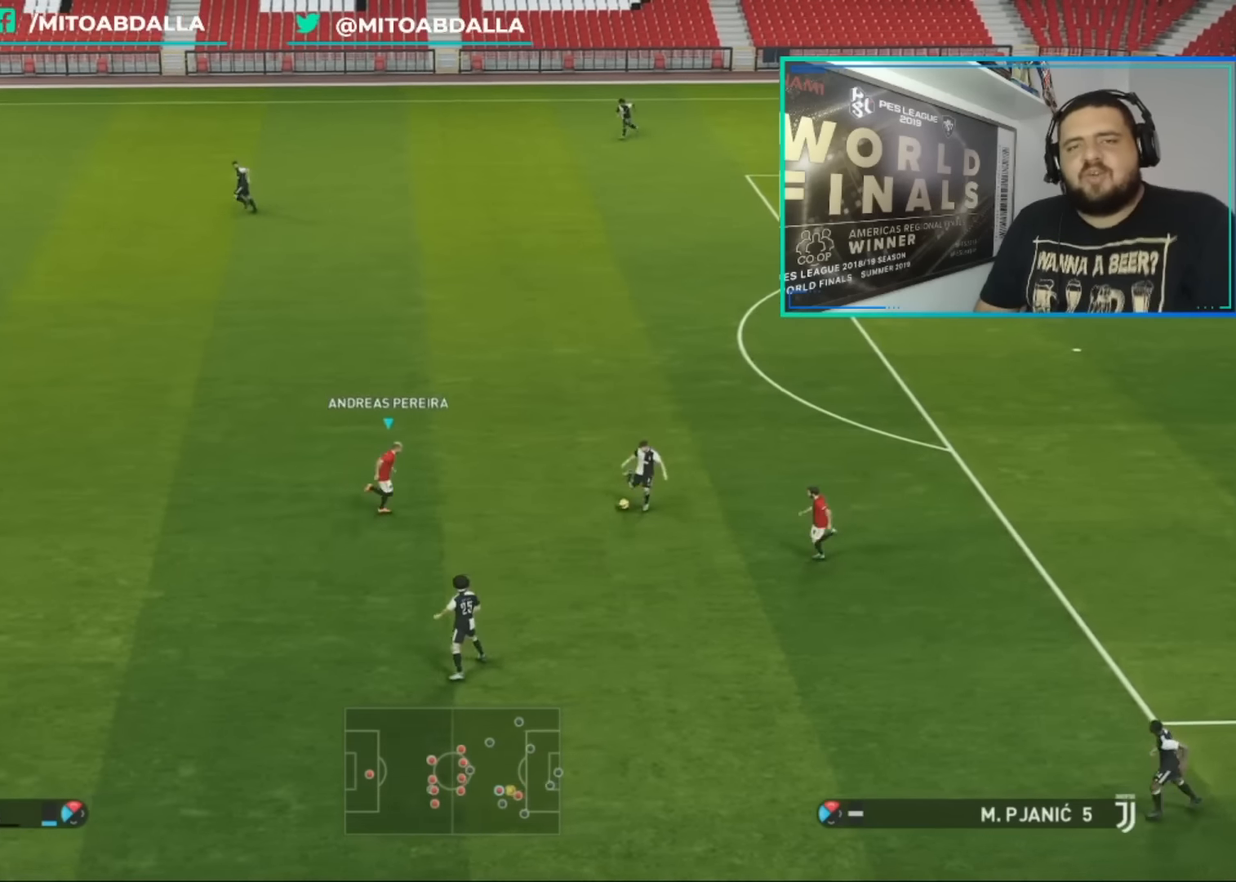
{"buttons": [], "left_stick": "center", "right_stick": "center", "events": [[200, "R1", "up"], [240, "CROSS", "up"], [240, "R1", "down"], [440, "R1", "up"]]}
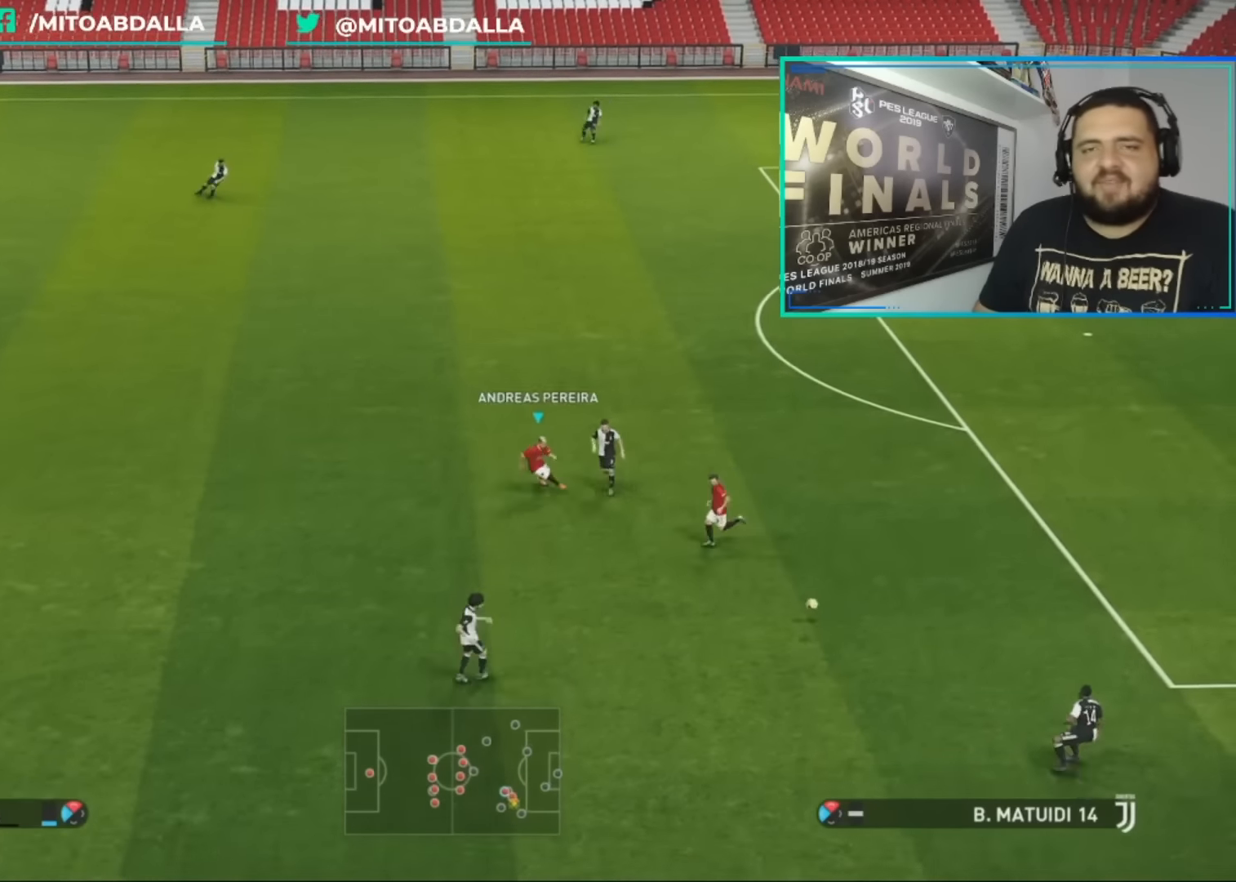
{"buttons": [], "left_stick": "center", "right_stick": "center", "events": []}
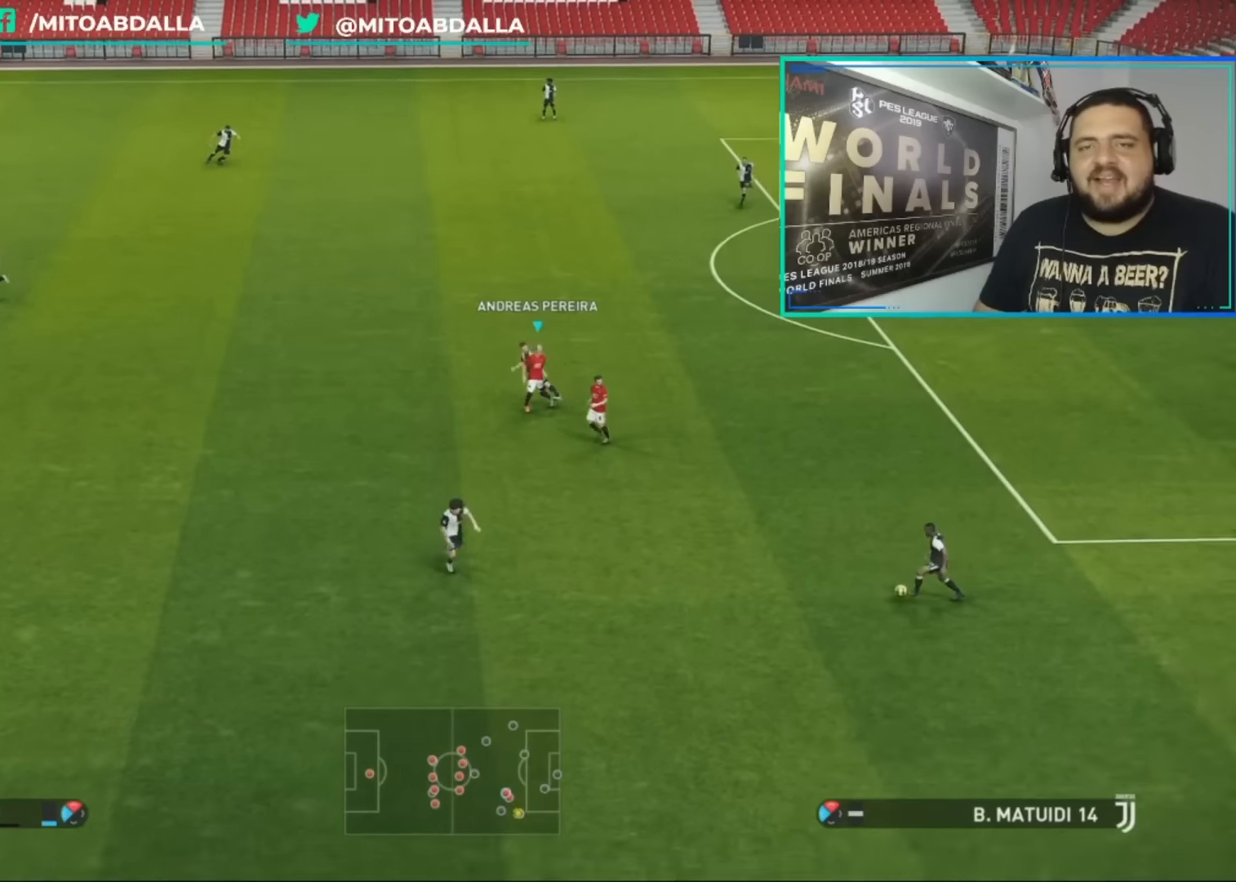
{"buttons": [], "left_stick": "center", "right_stick": "center", "events": []}